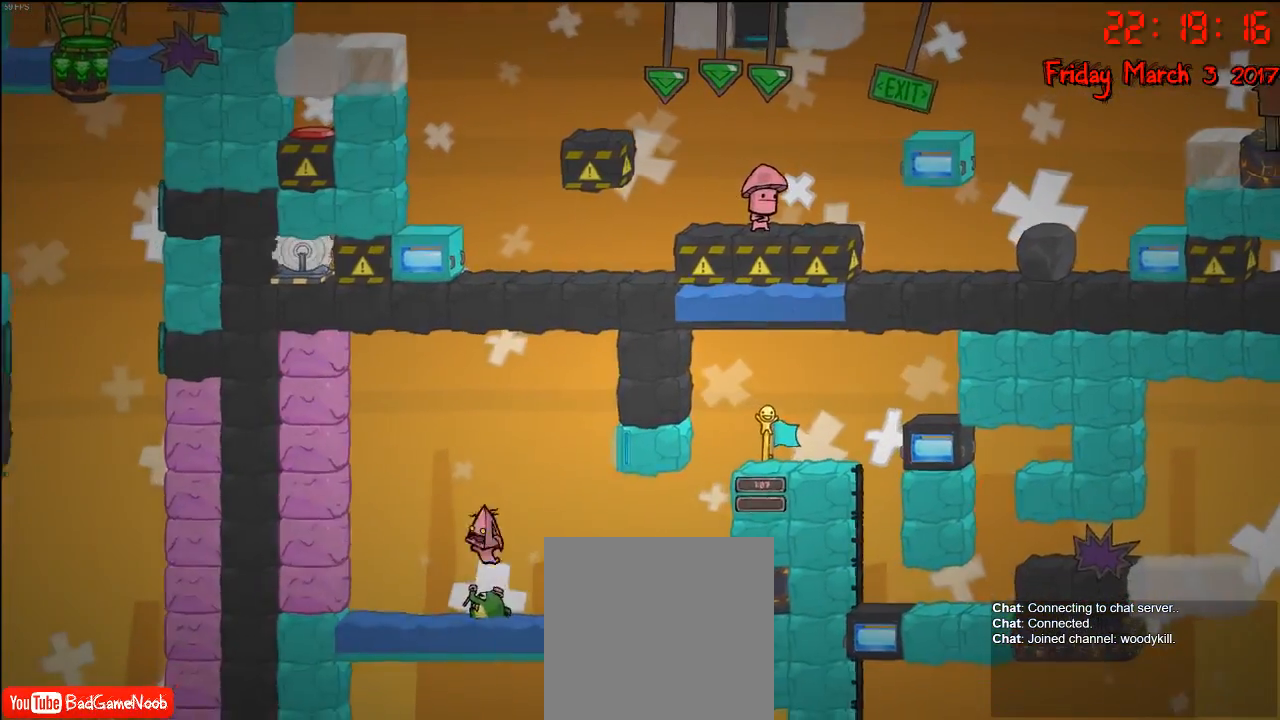
Gameplay with a controller (Xbox layout); each line is a JSON object with the inputs held at the frame after it. "events" lists button and stick changes between this image and that frame as [ms after this image, input, new state], when the widget could be followed in between.
{"buttons": ["A"], "left_stick": "left", "right_stick": "center", "events": [[167, "A", "up"], [317, "A", "down"]]}
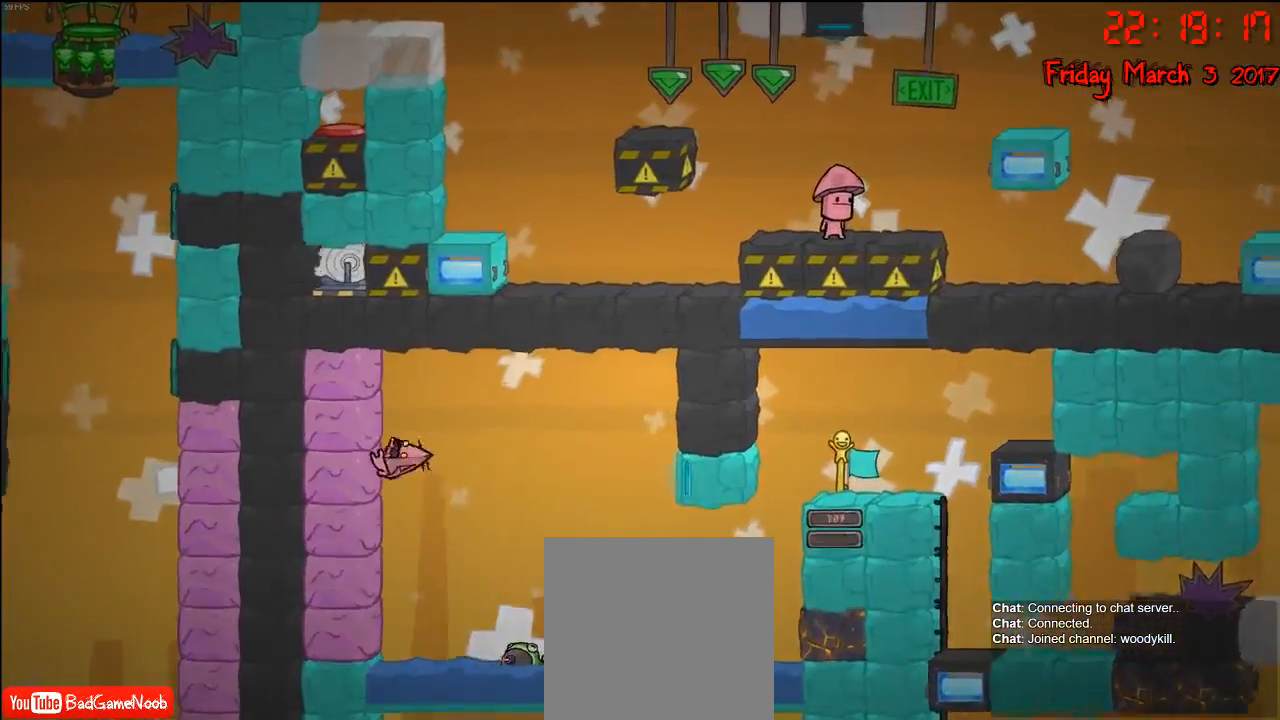
{"buttons": ["A"], "left_stick": "left", "right_stick": "center", "events": [[83, "A", "up"], [317, "A", "down"]]}
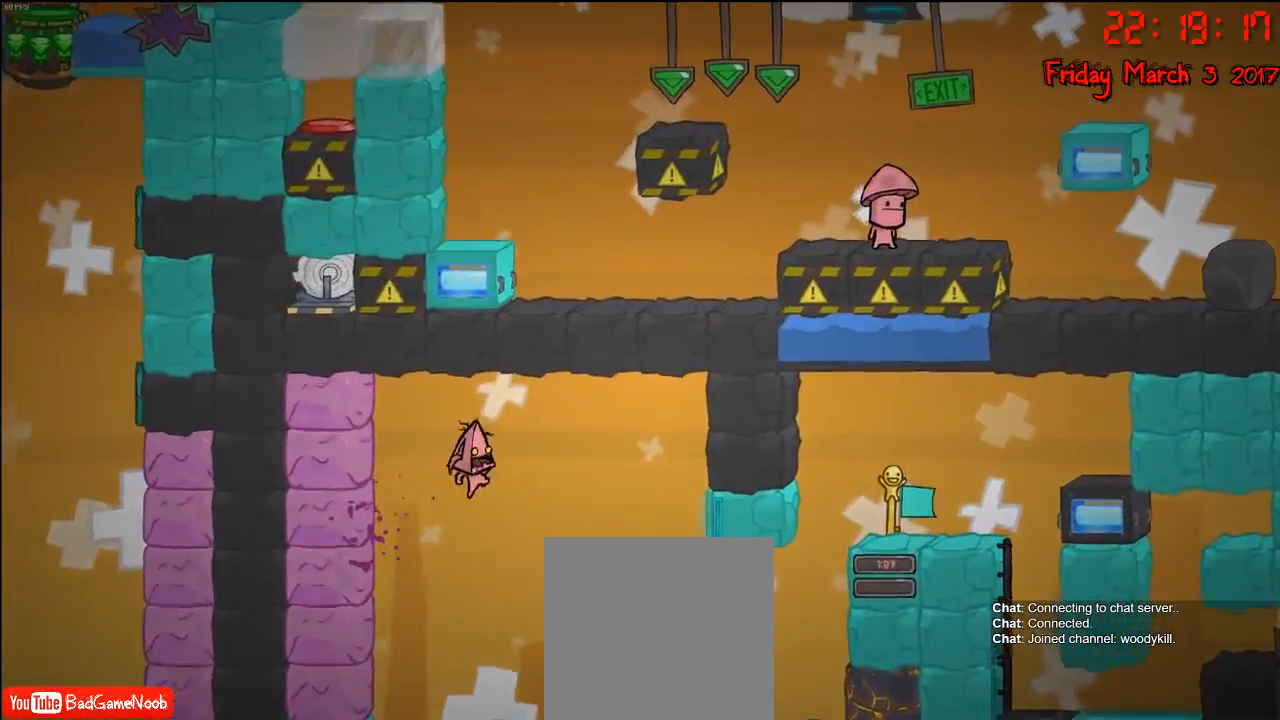
{"buttons": [], "left_stick": "left", "right_stick": "center", "events": [[17, "A", "up"], [250, "A", "down"], [483, "A", "up"]]}
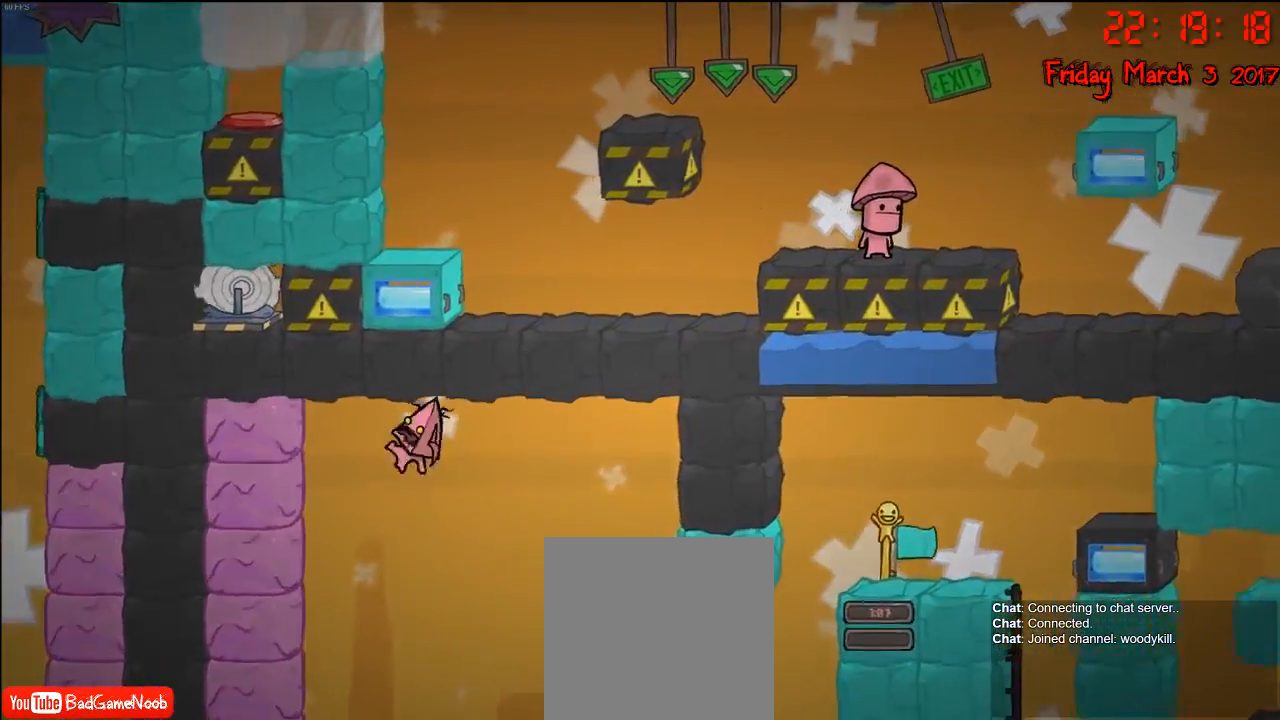
{"buttons": ["A"], "left_stick": "right", "right_stick": "center", "events": [[450, "left_stick", "right"], [483, "A", "down"]]}
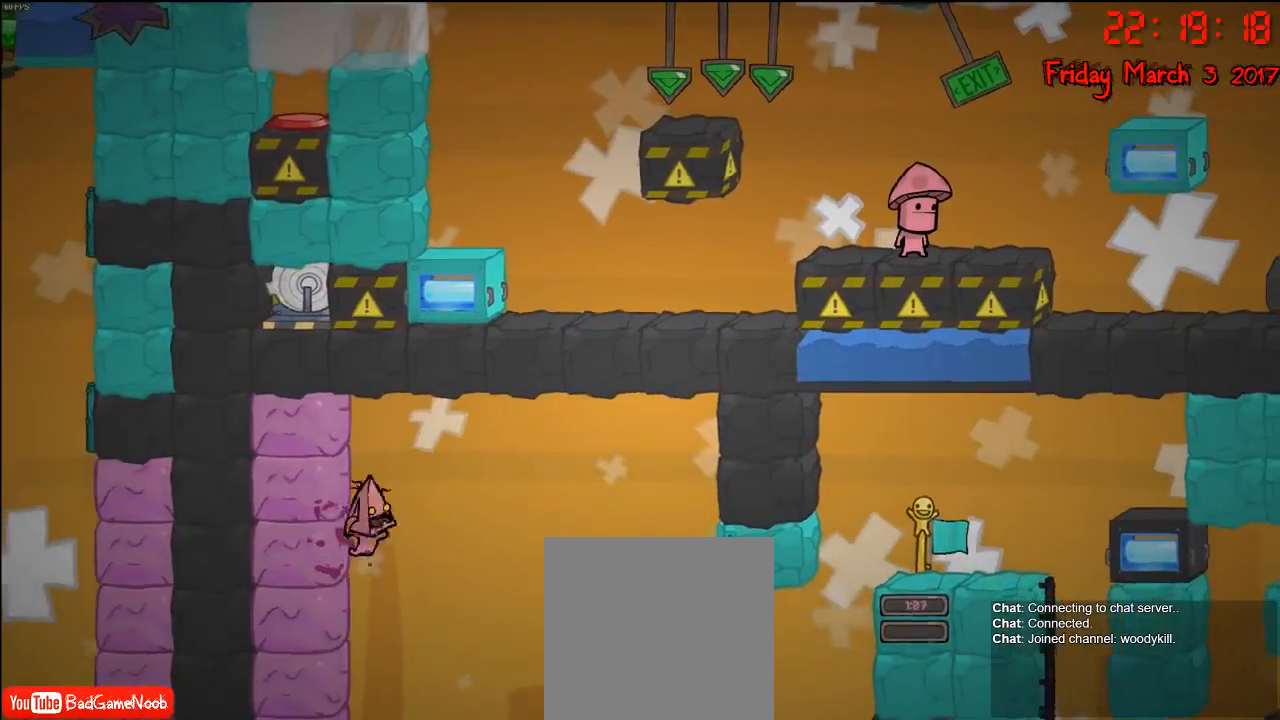
{"buttons": [], "left_stick": "right", "right_stick": "center", "events": [[167, "A", "up"]]}
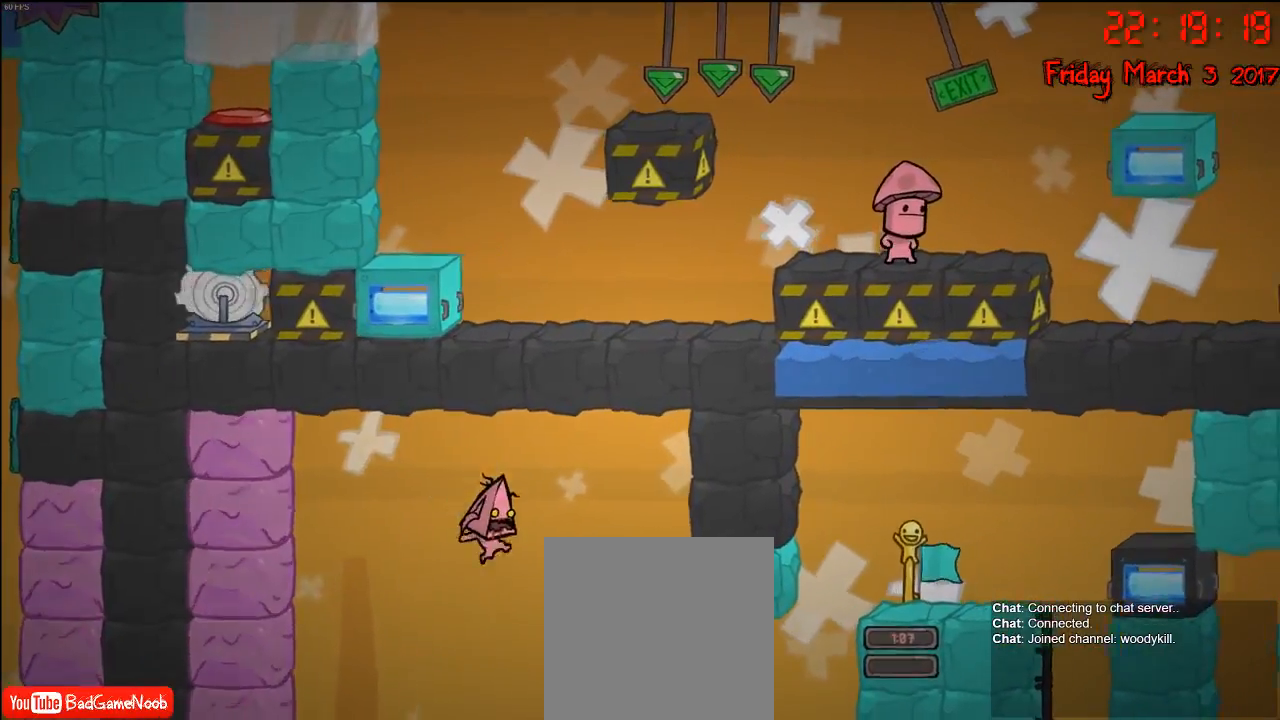
{"buttons": [], "left_stick": "right", "right_stick": "center", "events": [[83, "A", "down"], [350, "A", "up"]]}
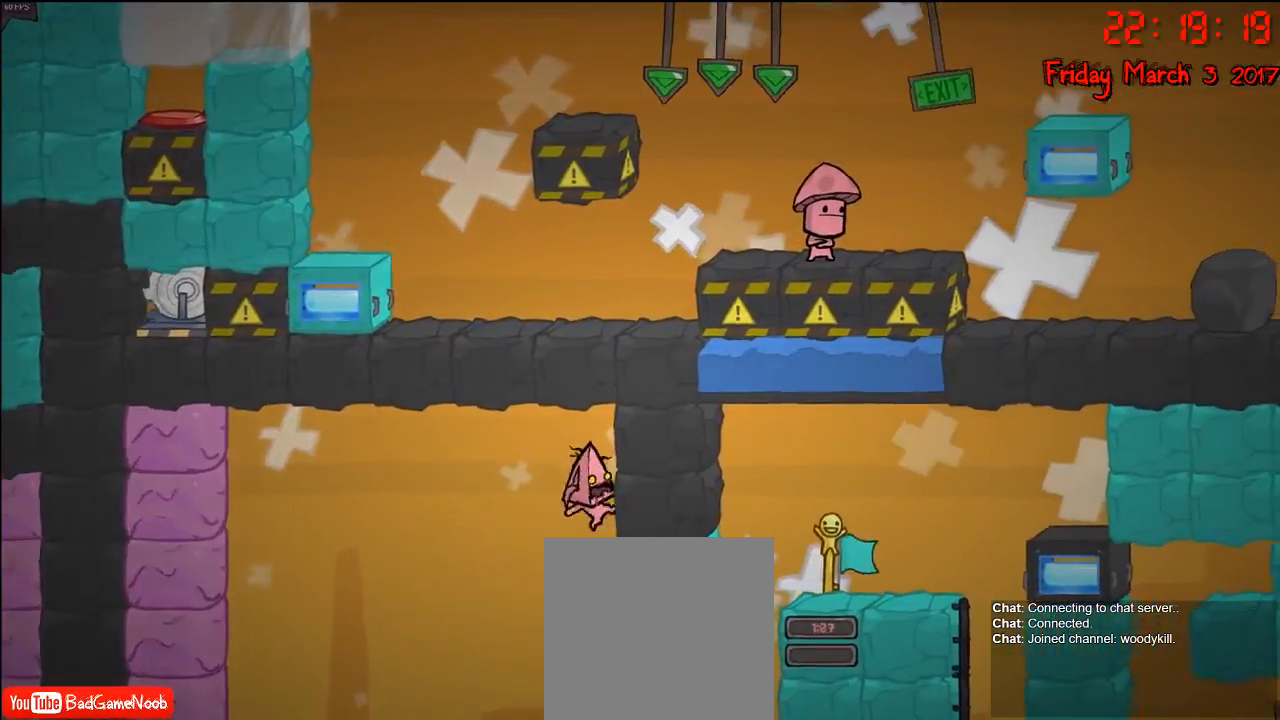
{"buttons": [], "left_stick": "center", "right_stick": "center", "events": [[333, "left_stick", "center"]]}
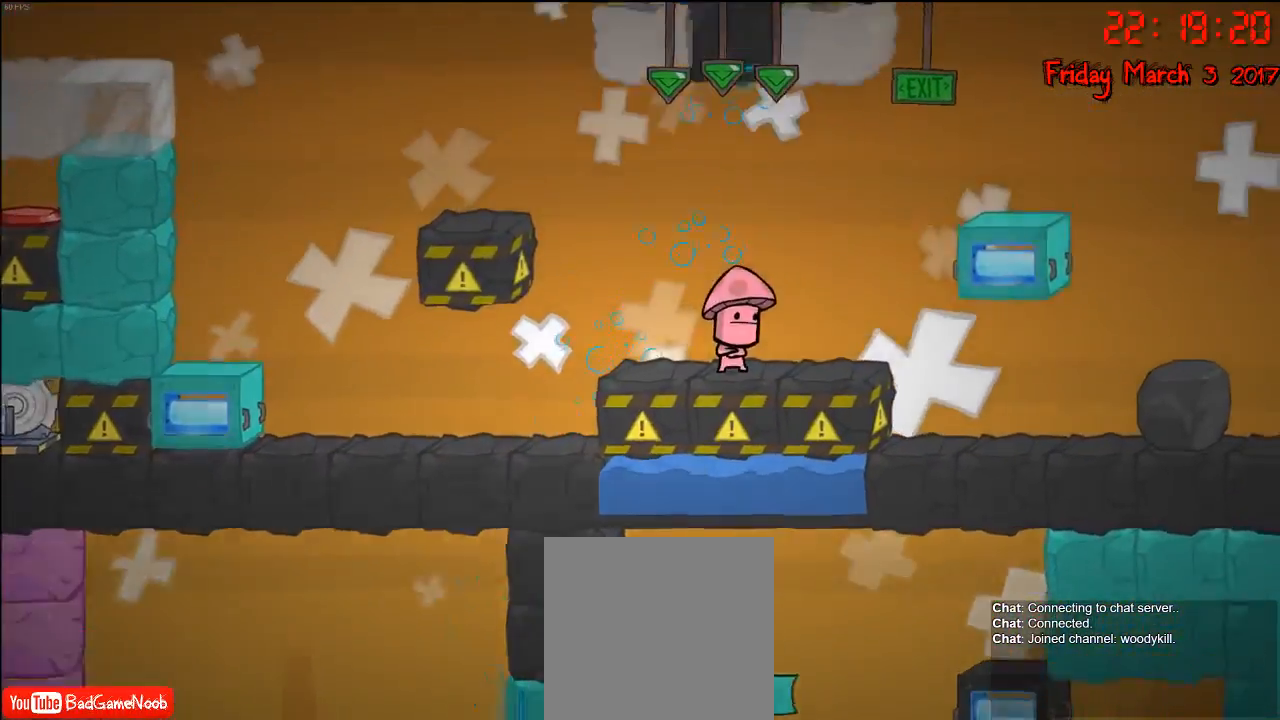
{"buttons": [], "left_stick": "center", "right_stick": "center", "events": []}
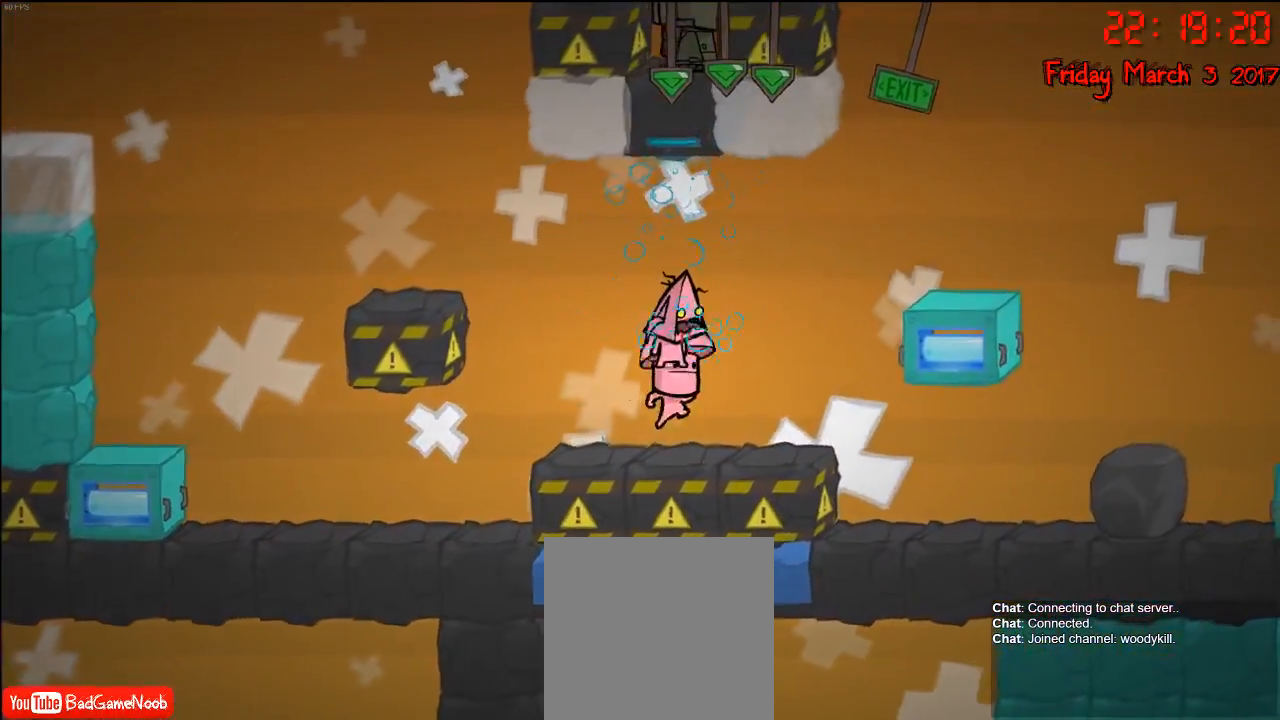
{"buttons": [], "left_stick": "left", "right_stick": "center", "events": [[83, "left_stick", "left"], [117, "A", "down"], [267, "A", "up"]]}
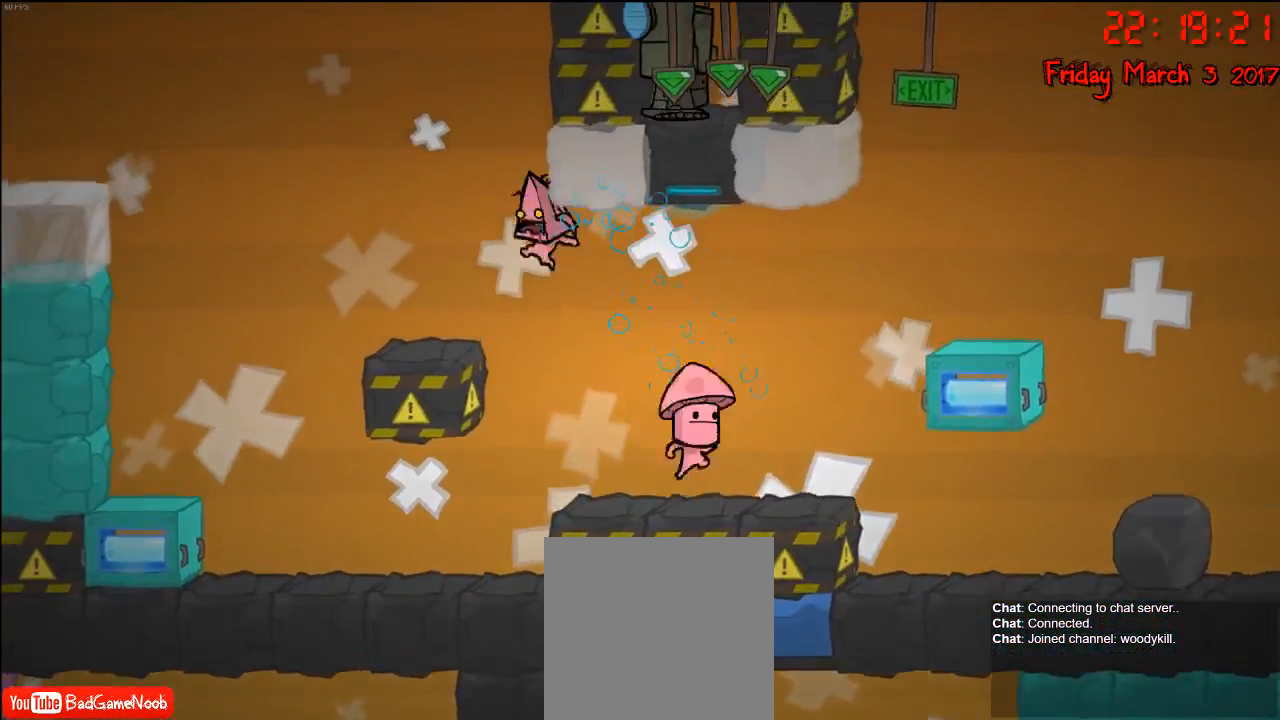
{"buttons": [], "left_stick": "center", "right_stick": "center", "events": [[117, "A", "down"], [317, "A", "up"], [383, "left_stick", "center"]]}
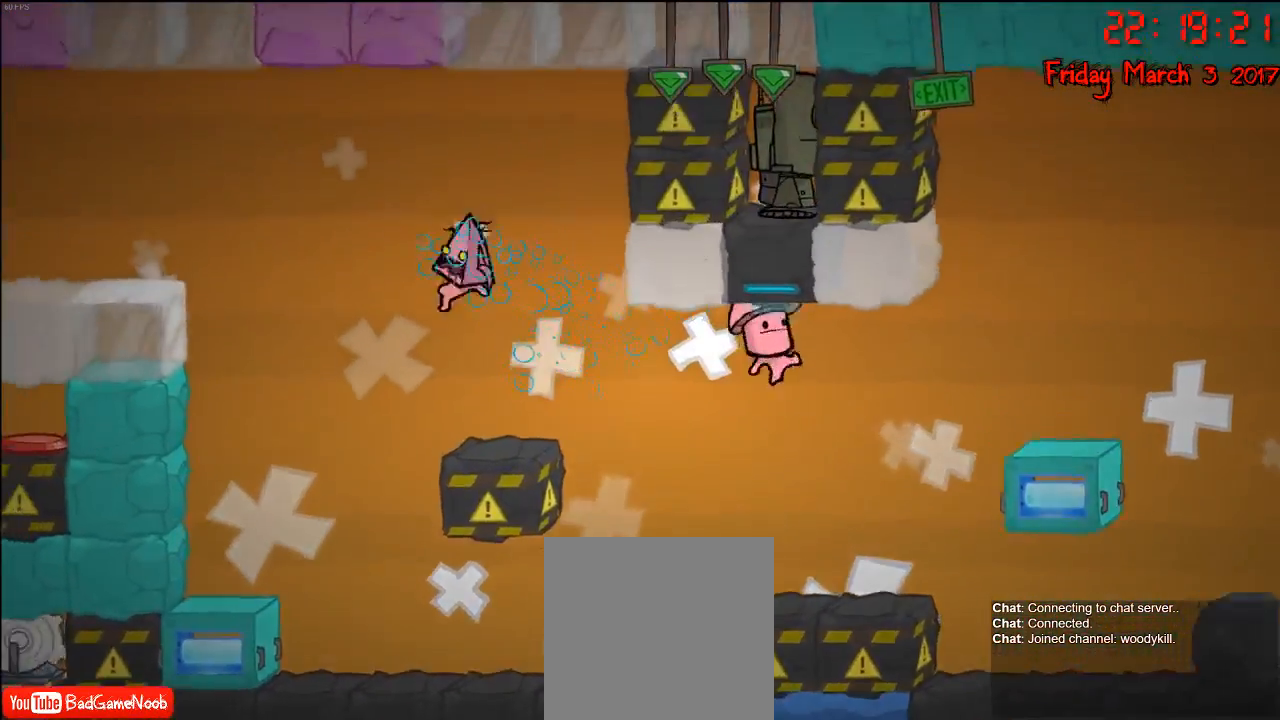
{"buttons": [], "left_stick": "center", "right_stick": "center", "events": []}
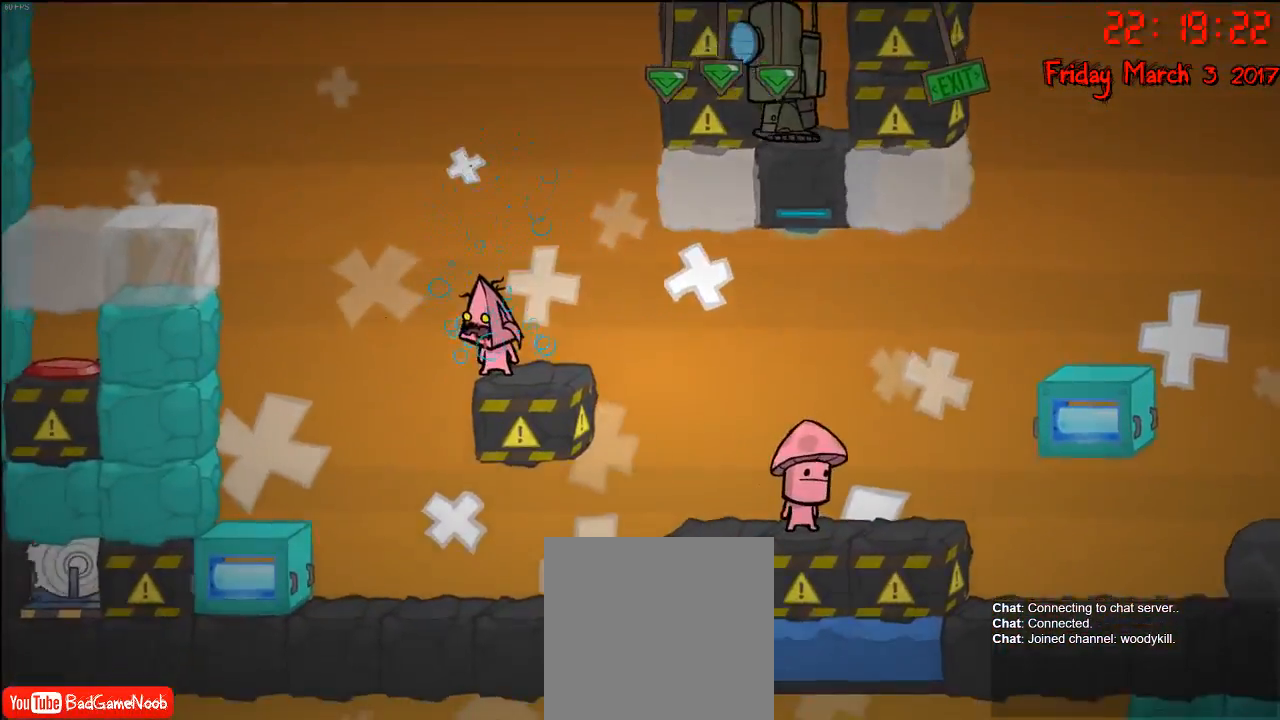
{"buttons": [], "left_stick": "center", "right_stick": "center", "events": [[117, "left_stick", "left"], [483, "left_stick", "center"]]}
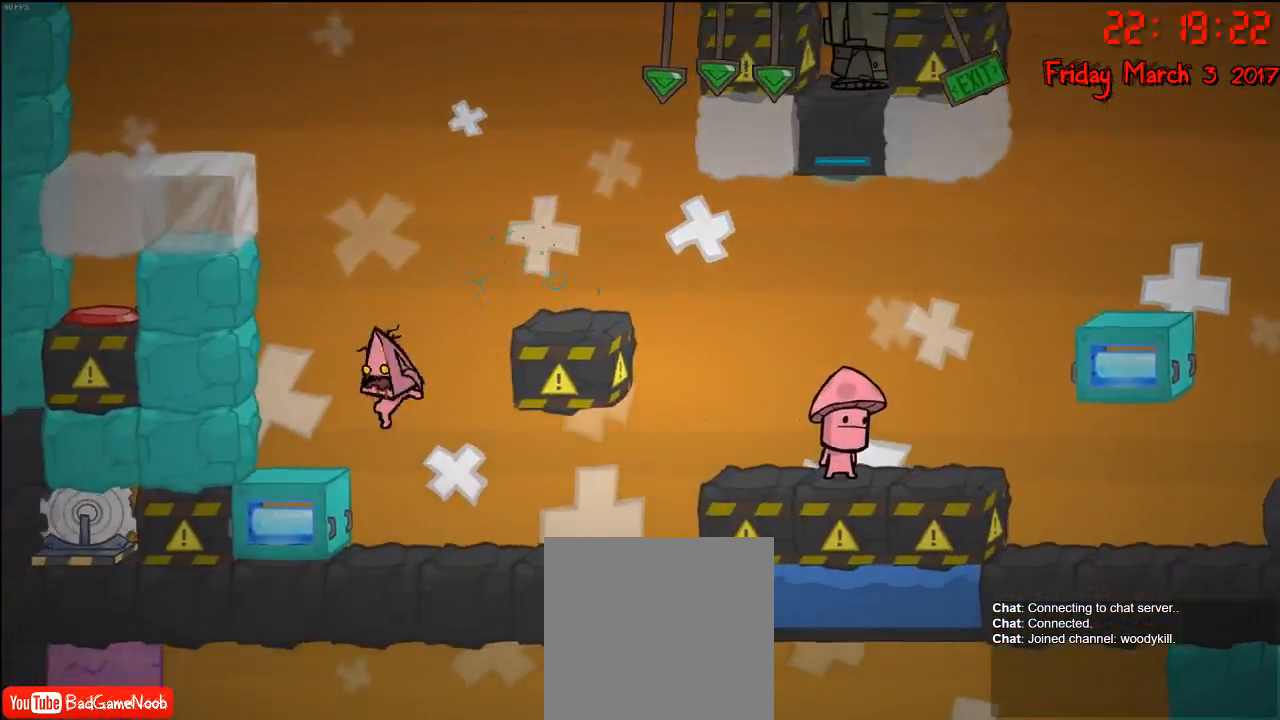
{"buttons": ["R2"], "left_stick": "center", "right_stick": "center", "events": [[167, "left_stick", "left"], [350, "R2", "down"], [383, "left_stick", "center"]]}
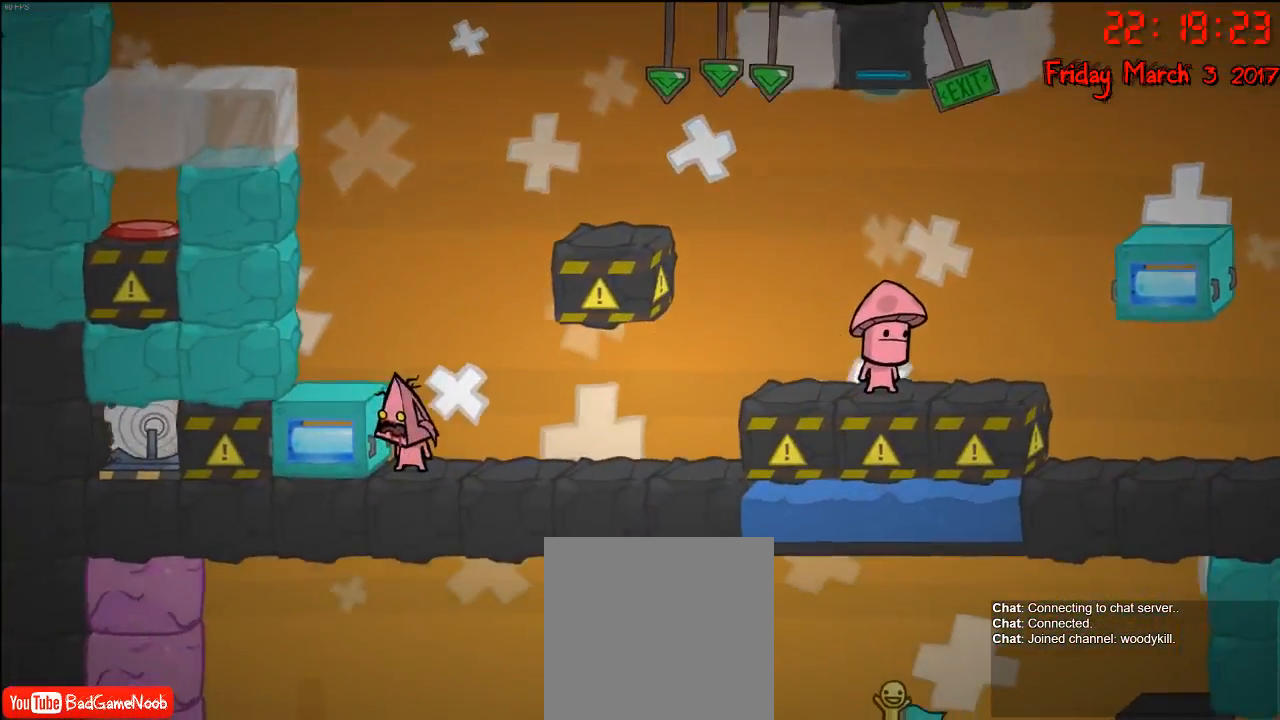
{"buttons": ["R2"], "left_stick": "right", "right_stick": "center", "events": [[33, "left_stick", "right"]]}
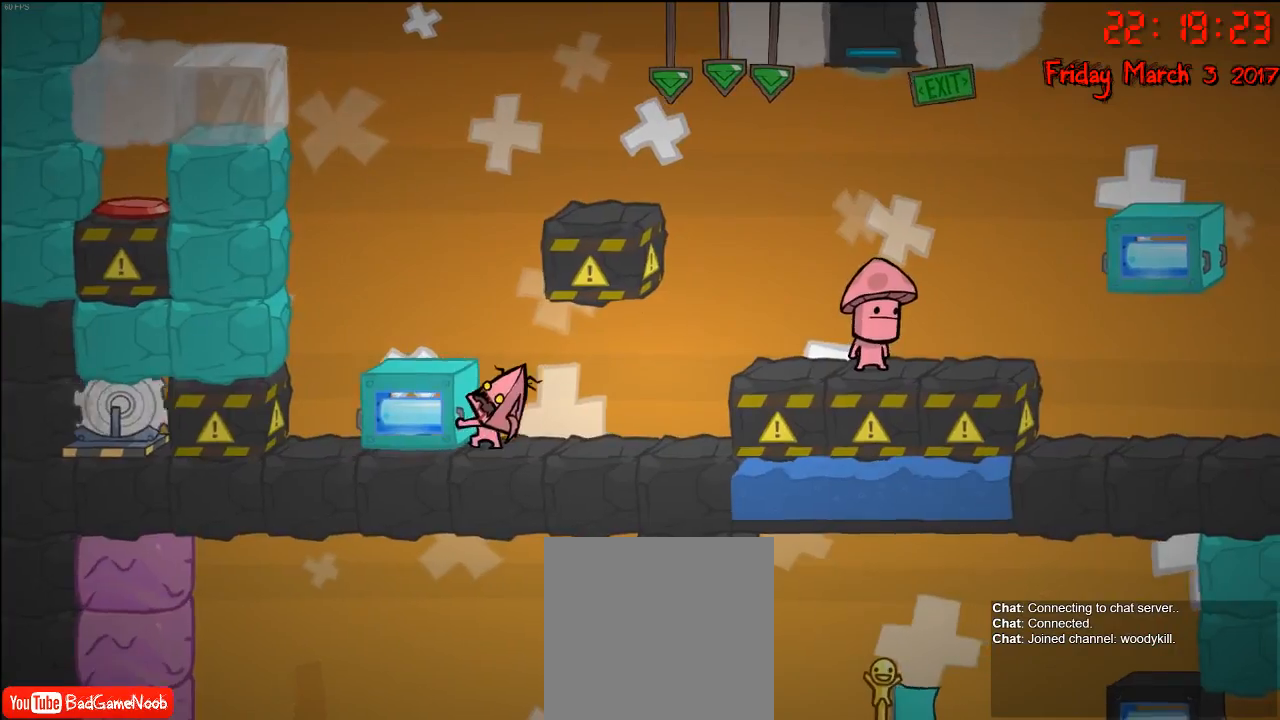
{"buttons": ["A", "R2"], "left_stick": "left", "right_stick": "center", "events": [[133, "left_stick", "center"], [367, "left_stick", "left"], [417, "A", "down"]]}
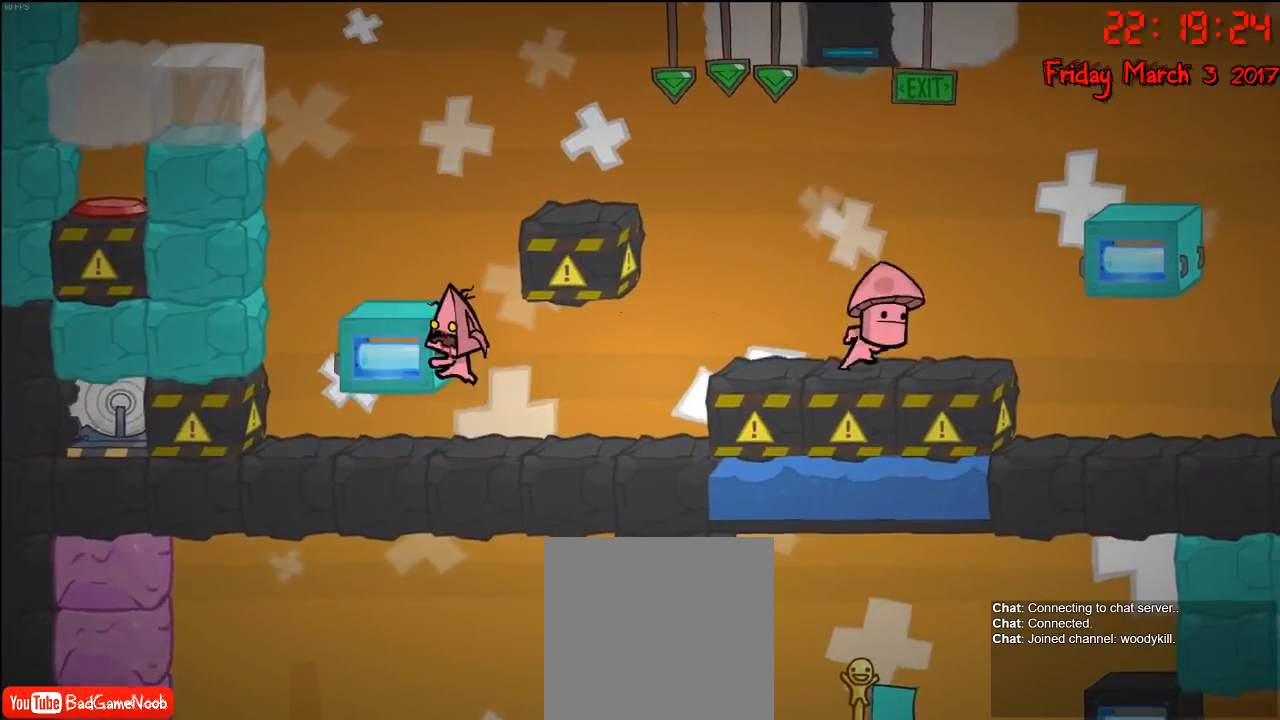
{"buttons": ["R2"], "left_stick": "center", "right_stick": "center", "events": [[83, "A", "up"], [217, "left_stick", "center"]]}
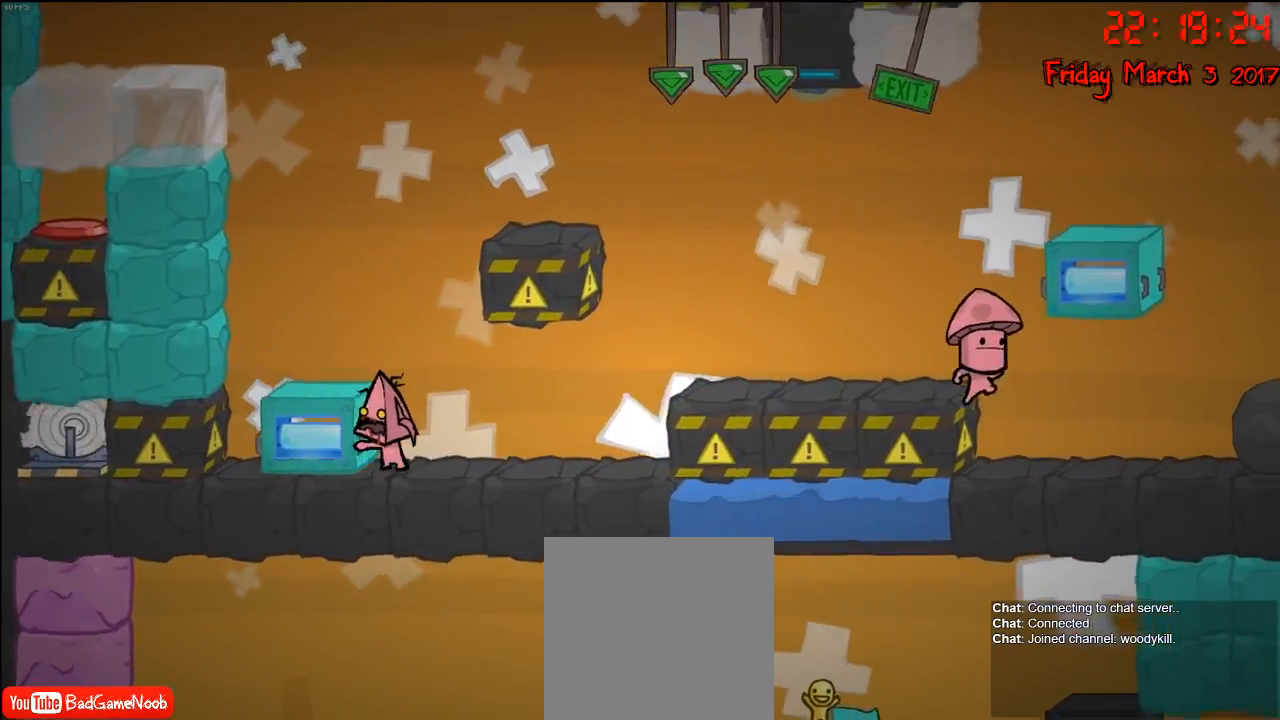
{"buttons": [], "left_stick": "left", "right_stick": "center", "events": [[233, "A", "down"], [350, "left_stick", "left"], [383, "A", "up"], [400, "R2", "up"]]}
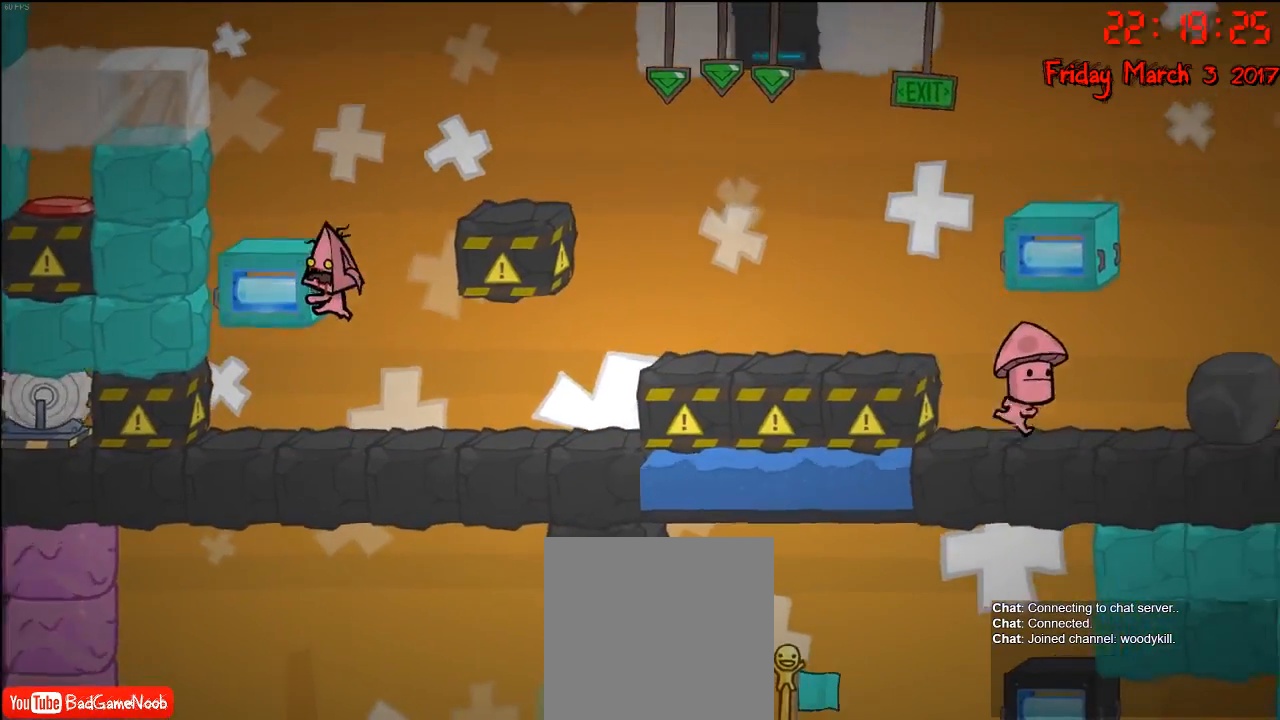
{"buttons": [], "left_stick": "center", "right_stick": "center", "events": [[50, "left_stick", "center"]]}
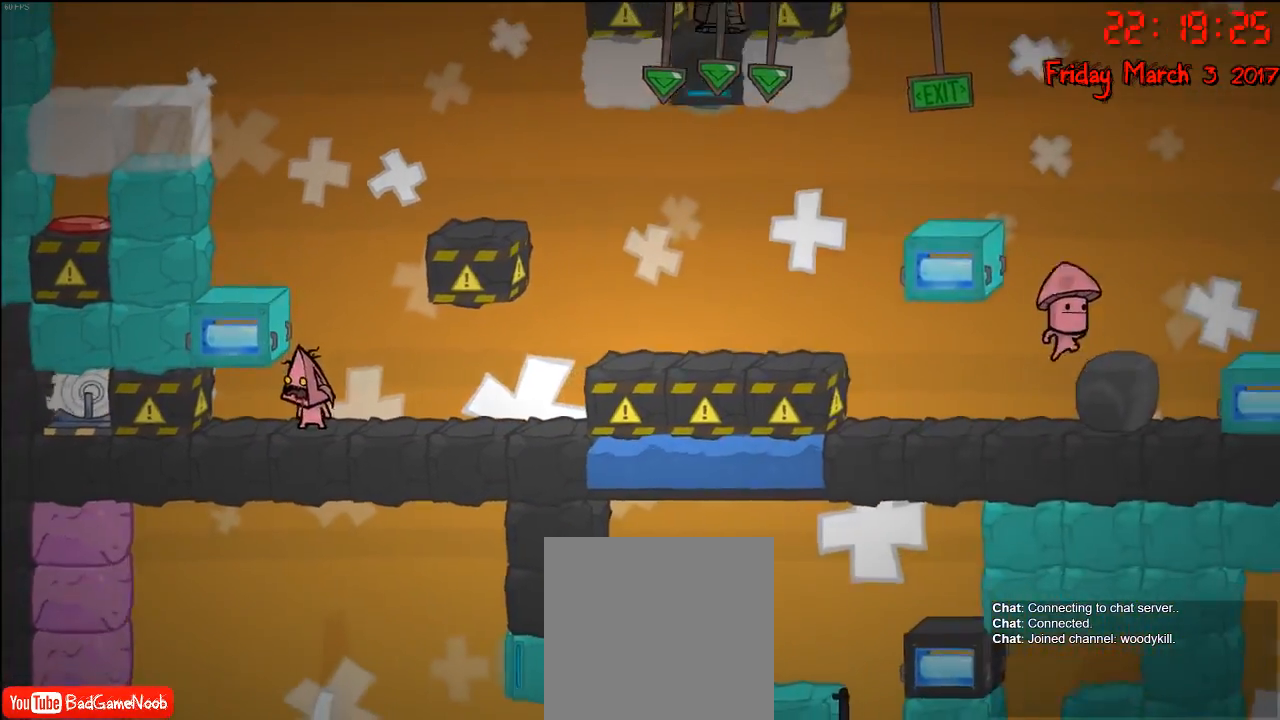
{"buttons": [], "left_stick": "left", "right_stick": "center", "events": [[17, "left_stick", "right"], [183, "left_stick", "center"], [300, "A", "down"], [417, "A", "up"], [467, "left_stick", "left"]]}
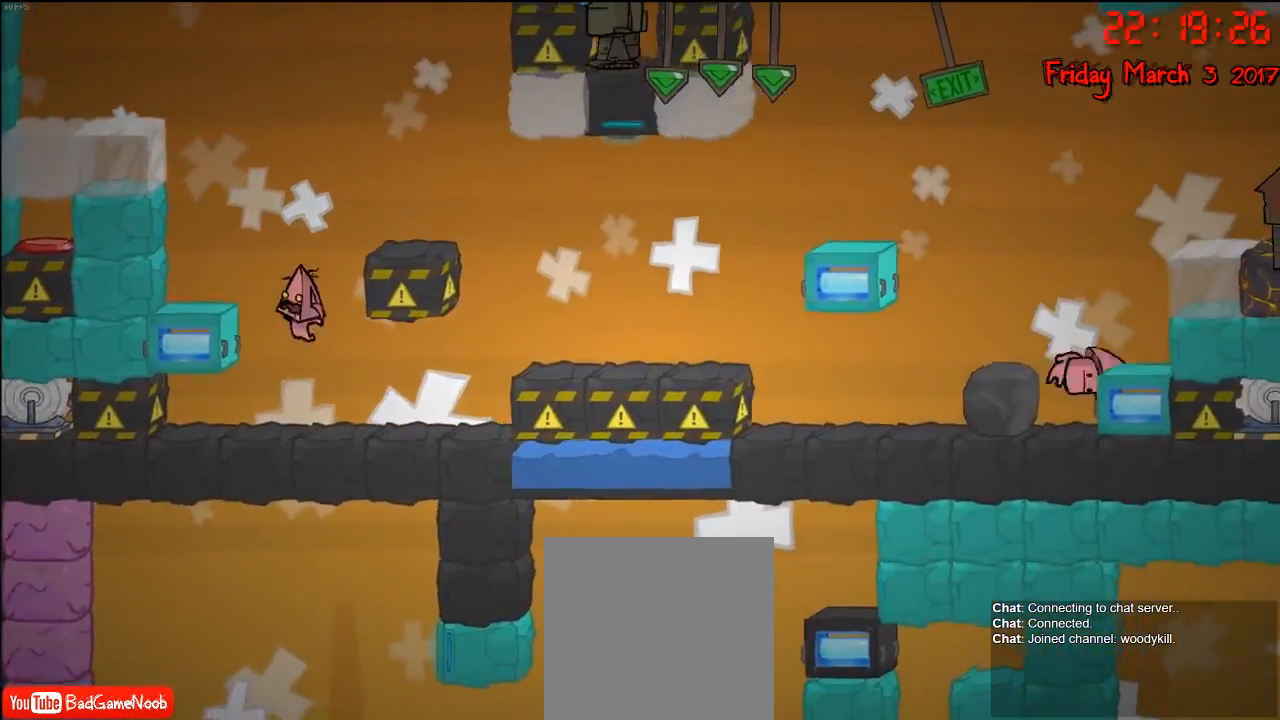
{"buttons": [], "left_stick": "center", "right_stick": "center", "events": [[50, "A", "down"], [200, "A", "up"], [333, "left_stick", "center"]]}
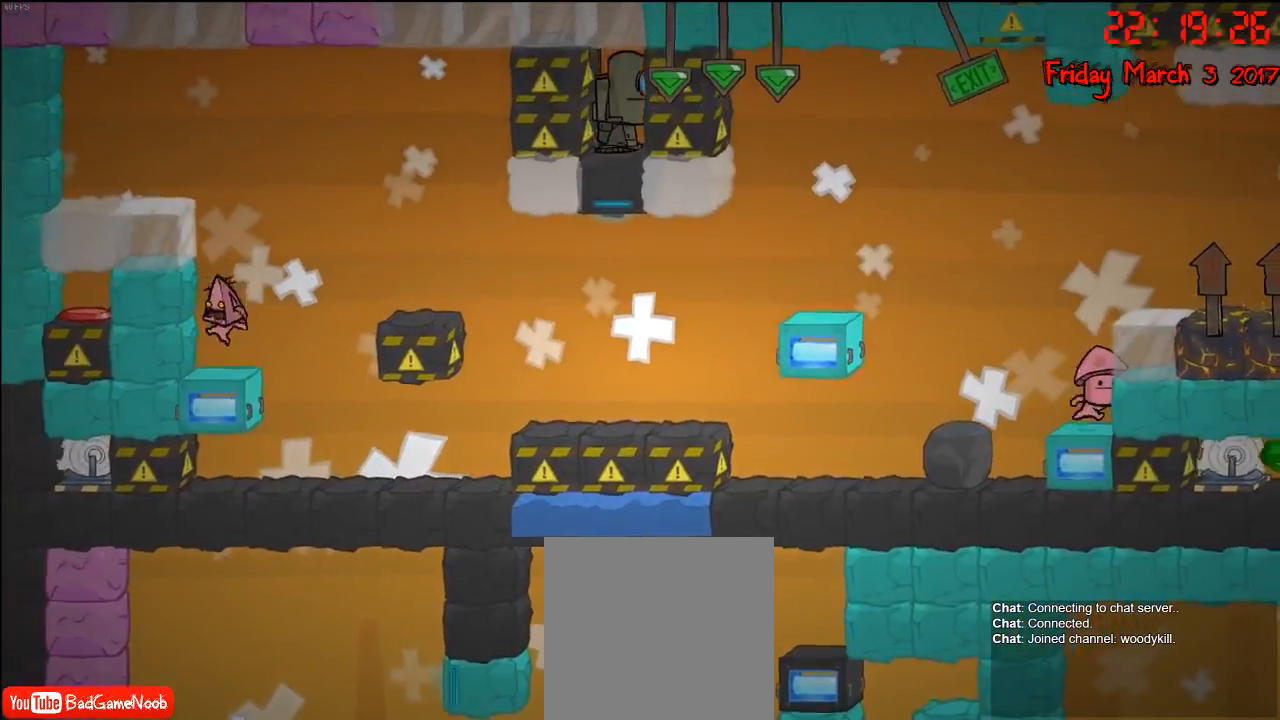
{"buttons": [], "left_stick": "center", "right_stick": "center", "events": []}
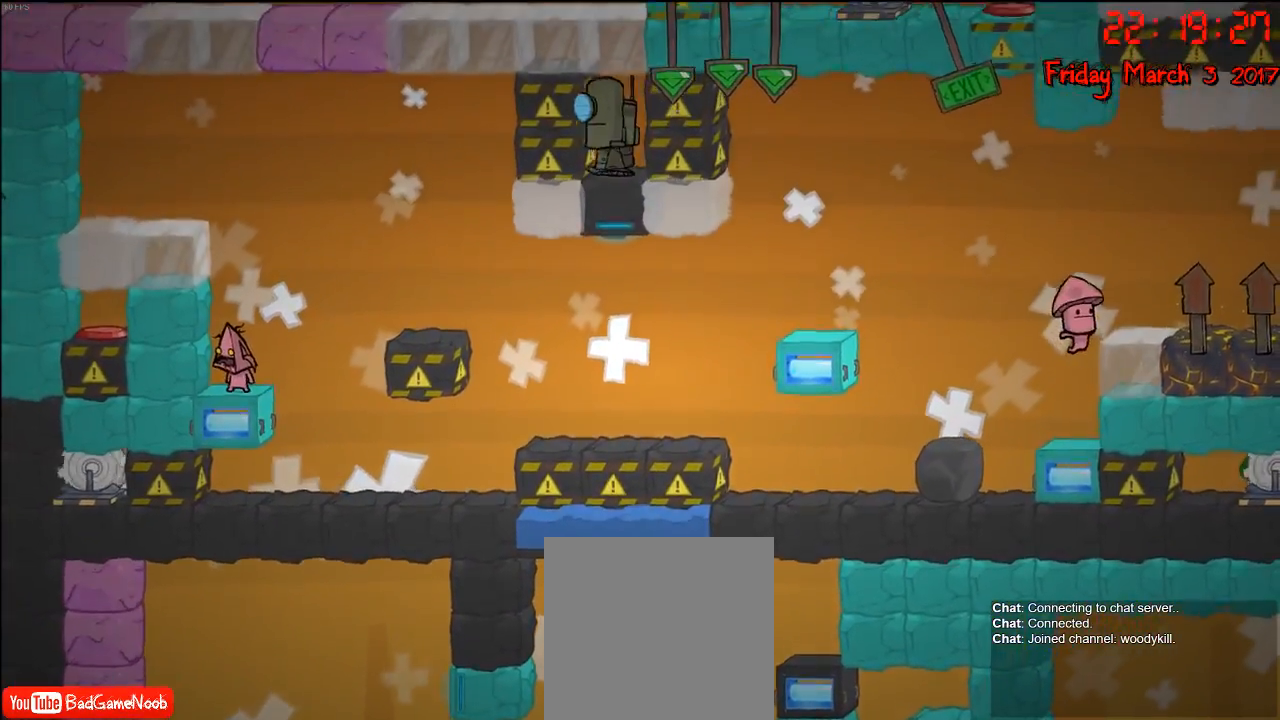
{"buttons": [], "left_stick": "center", "right_stick": "center", "events": []}
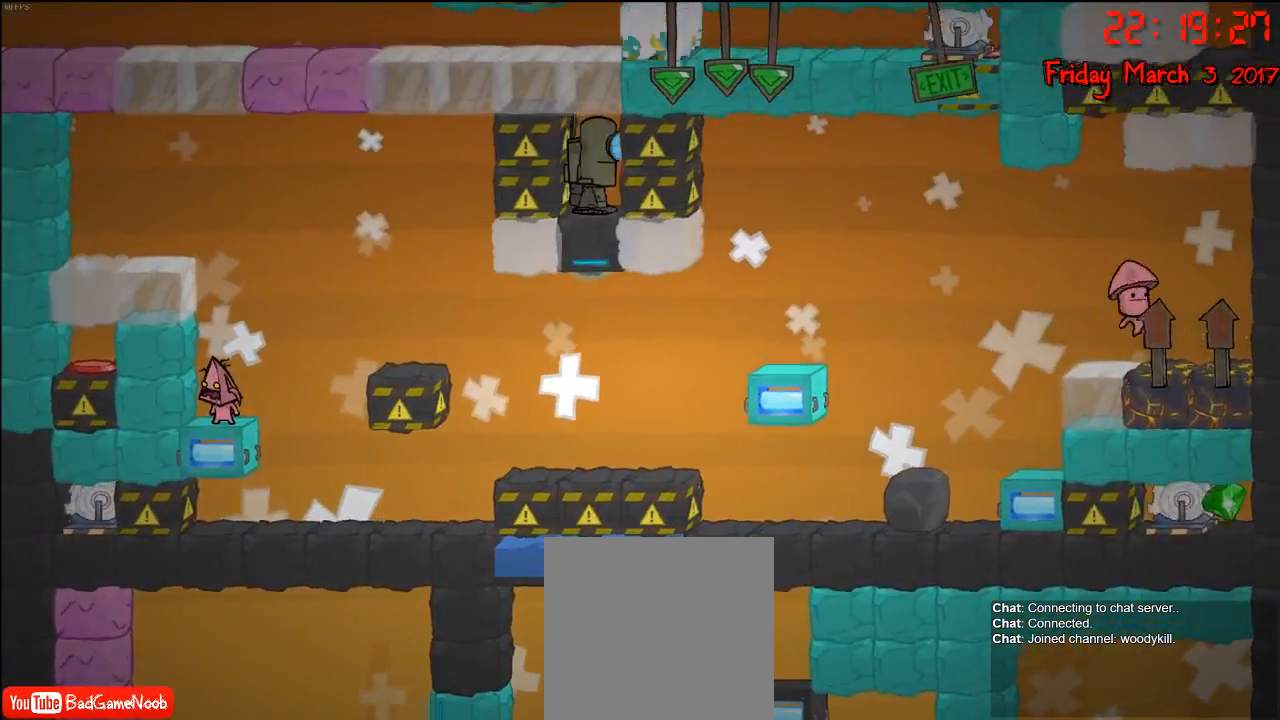
{"buttons": [], "left_stick": "center", "right_stick": "center", "events": []}
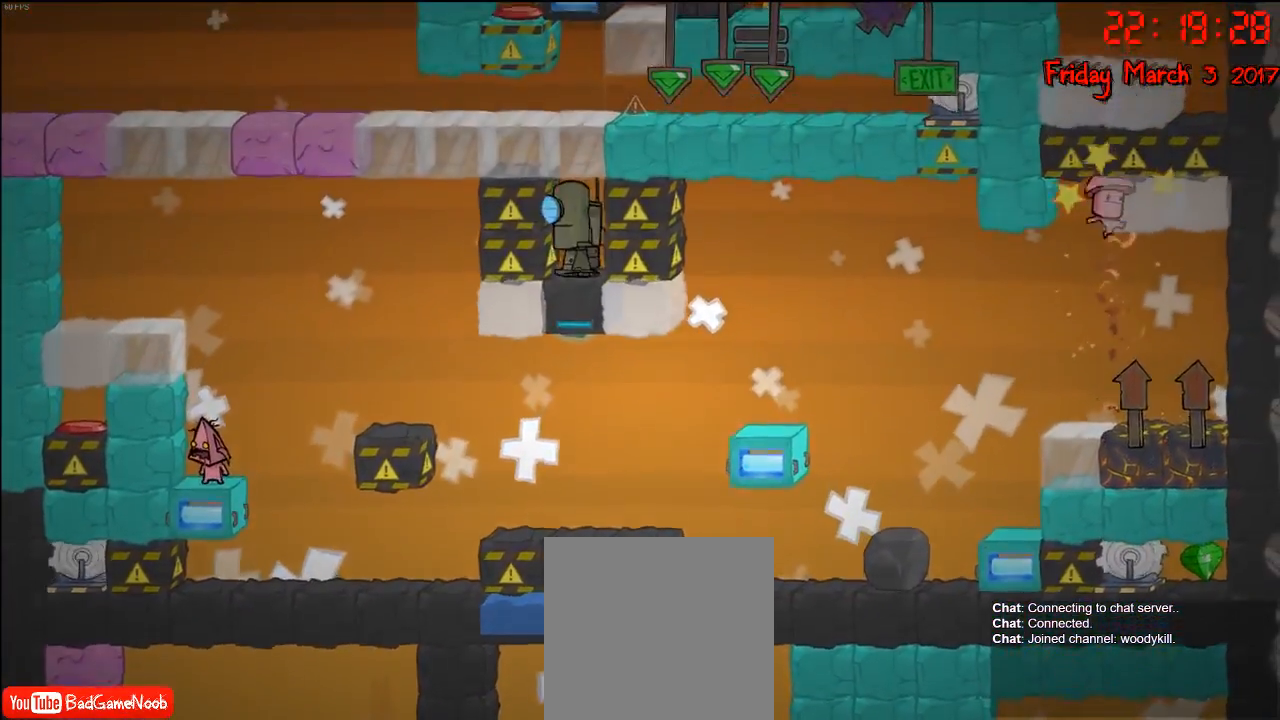
{"buttons": [], "left_stick": "center", "right_stick": "center", "events": []}
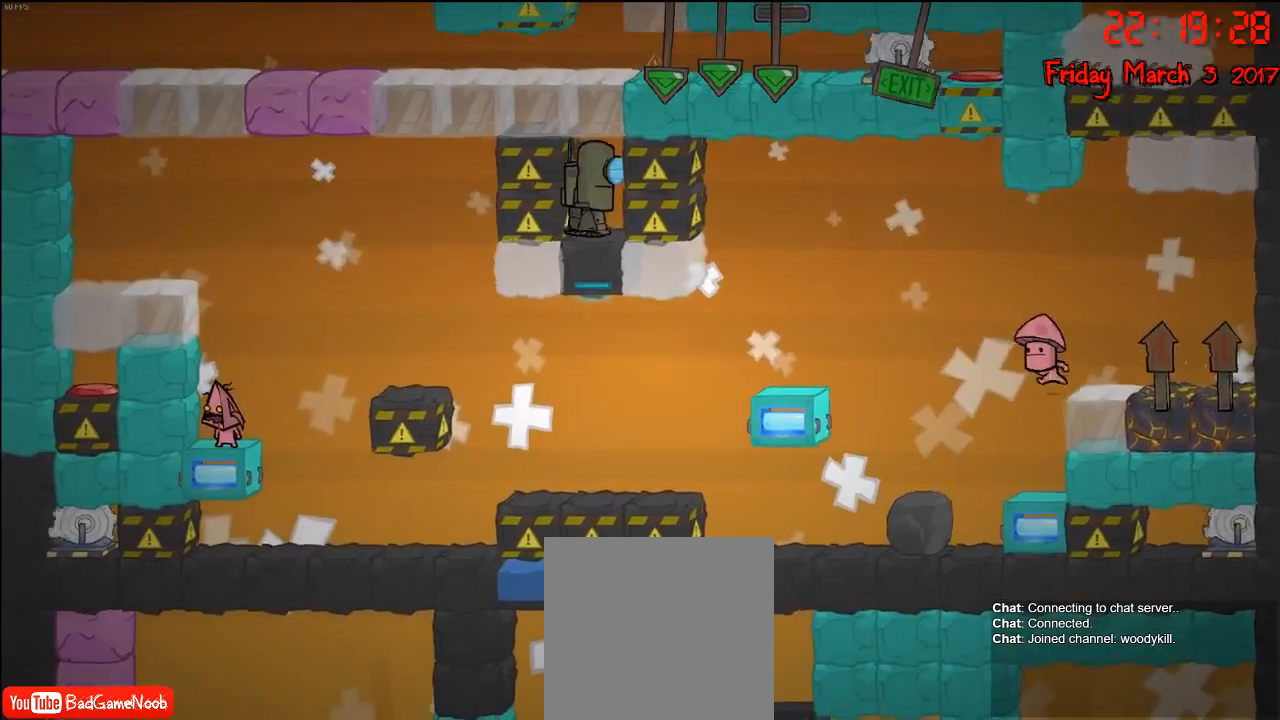
{"buttons": [], "left_stick": "center", "right_stick": "center", "events": []}
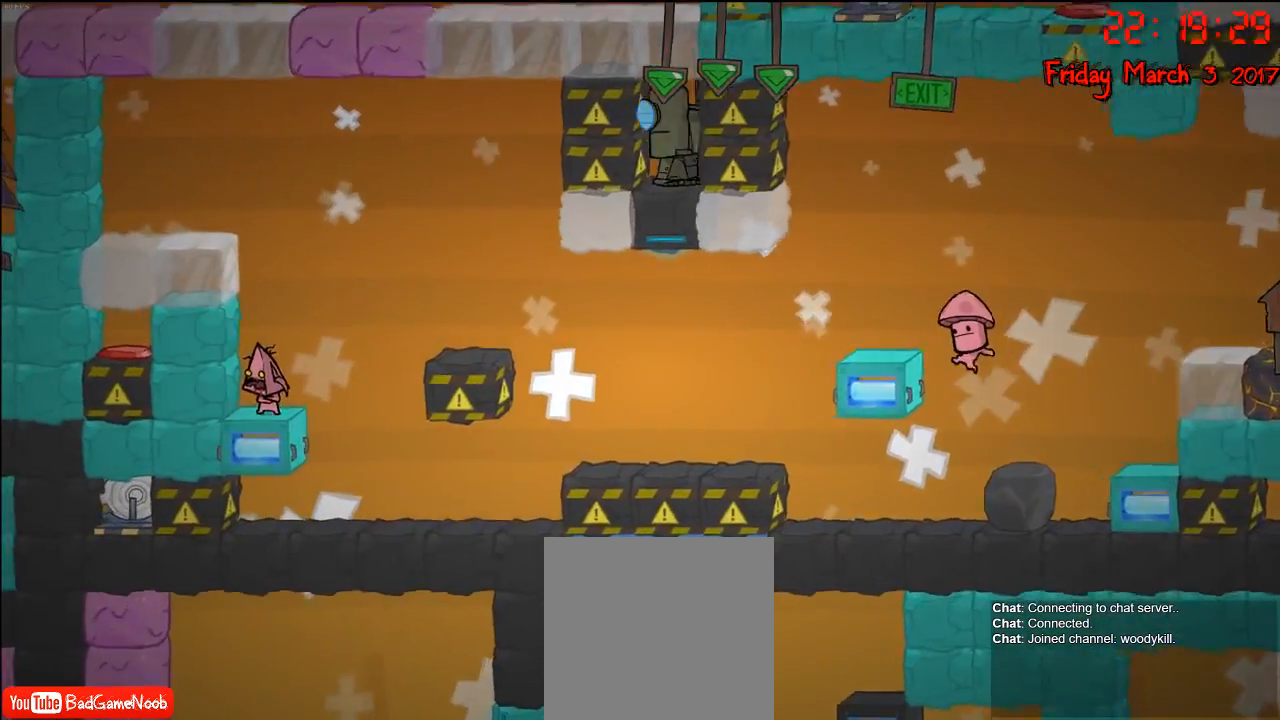
{"buttons": [], "left_stick": "center", "right_stick": "center", "events": []}
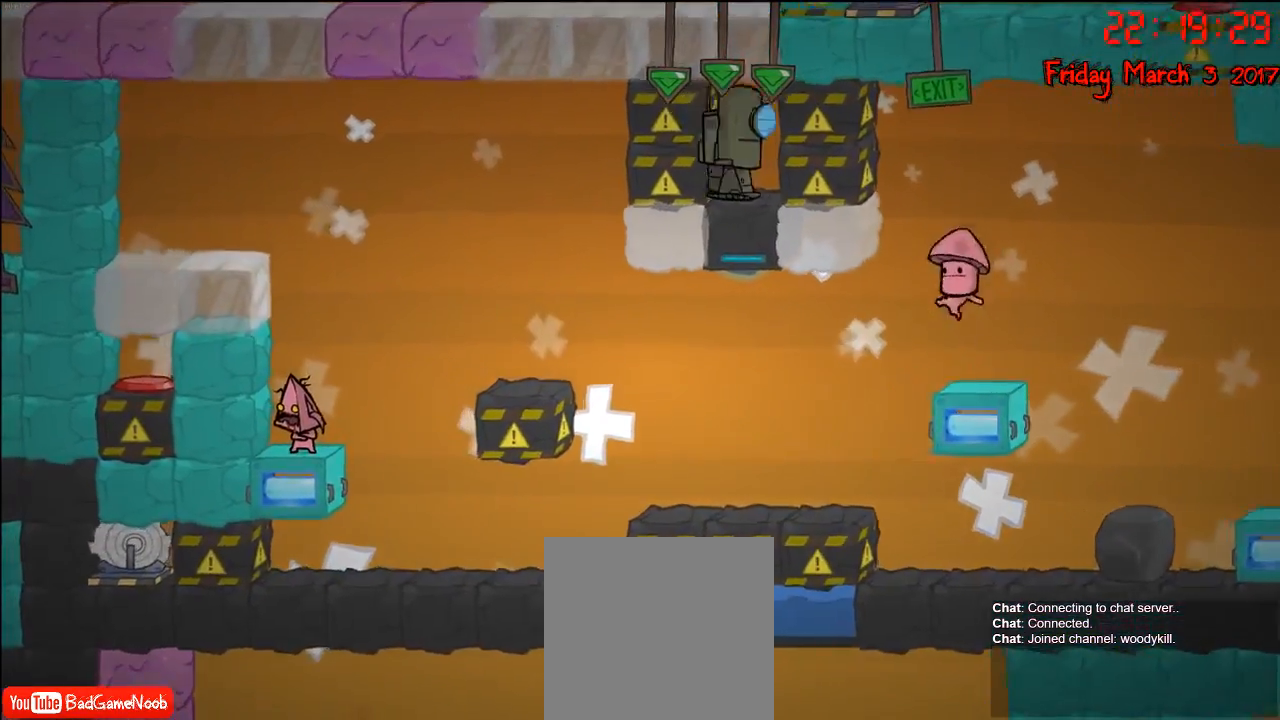
{"buttons": [], "left_stick": "right", "right_stick": "center", "events": [[400, "left_stick", "right"]]}
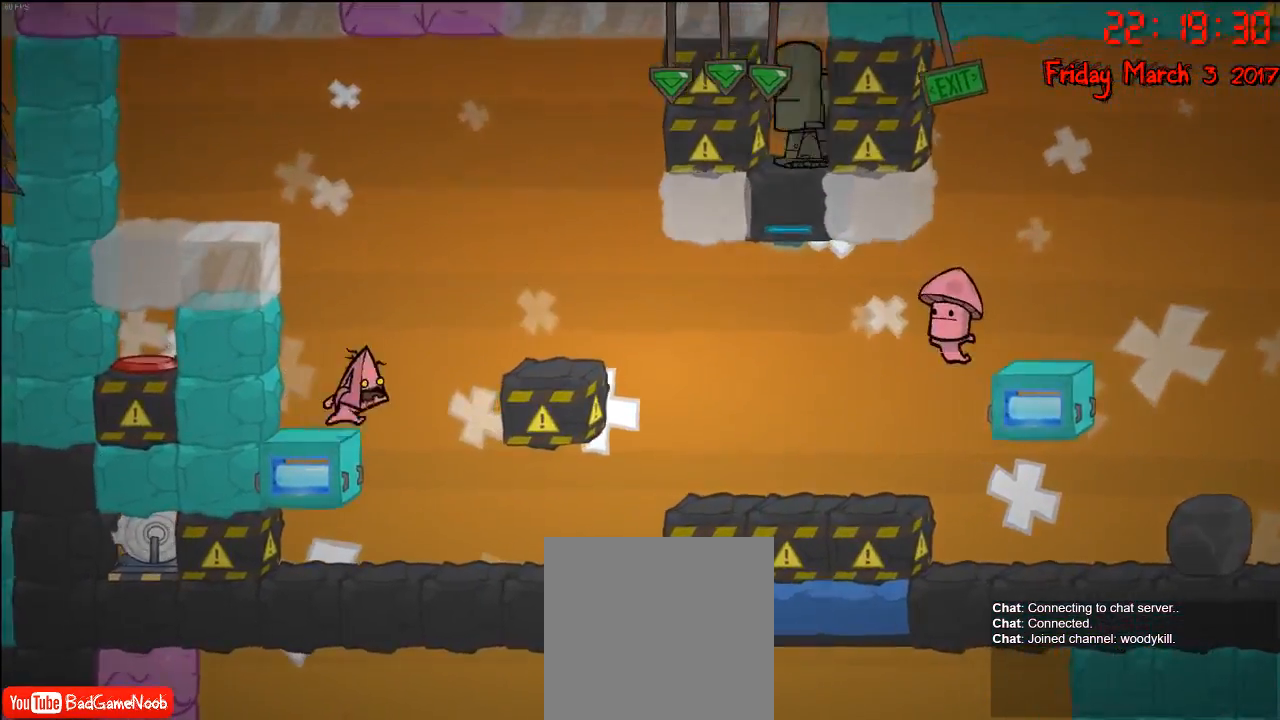
{"buttons": [], "left_stick": "right", "right_stick": "center", "events": []}
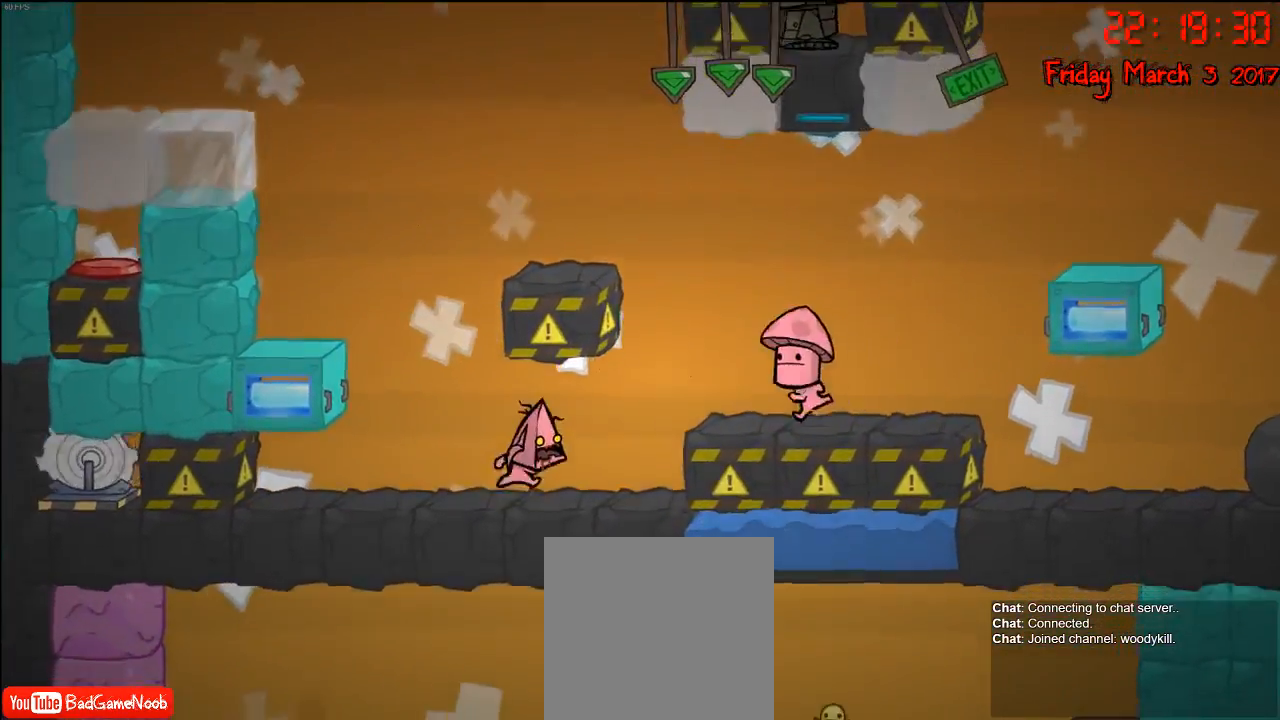
{"buttons": [], "left_stick": "center", "right_stick": "center", "events": [[250, "left_stick", "left"], [417, "left_stick", "center"]]}
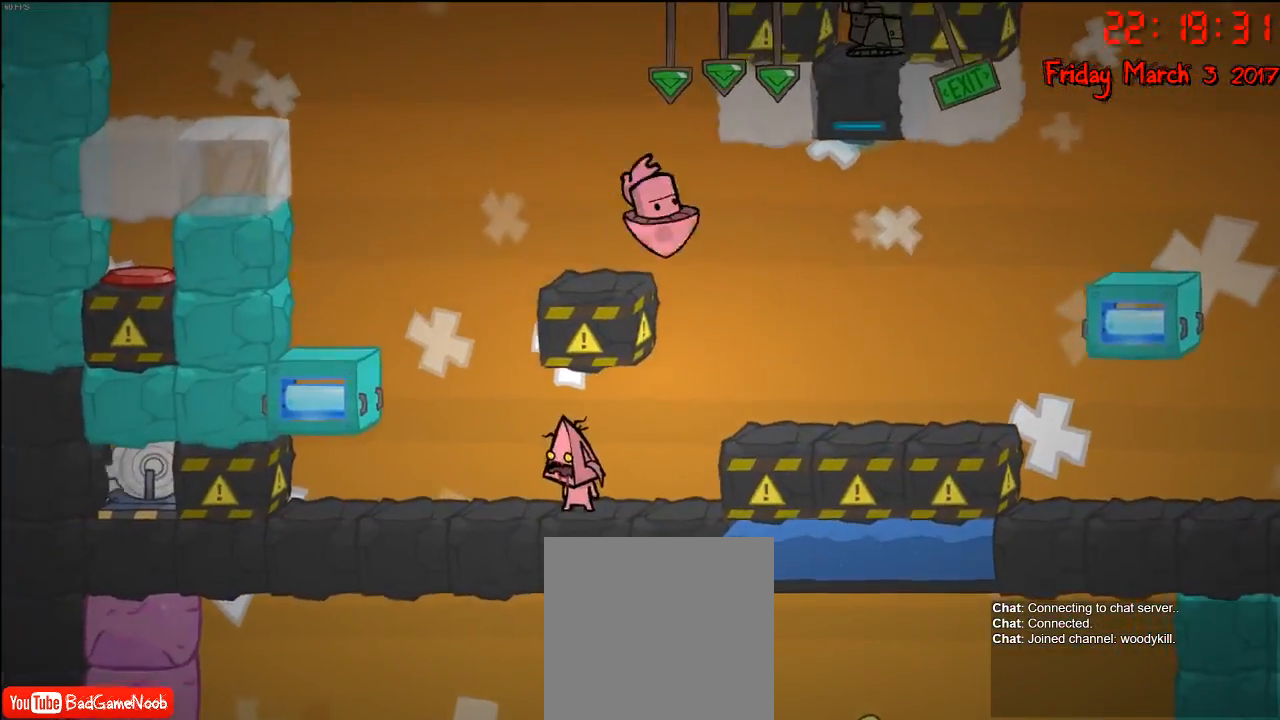
{"buttons": [], "left_stick": "right", "right_stick": "center", "events": [[33, "left_stick", "right"], [317, "A", "down"], [467, "A", "up"]]}